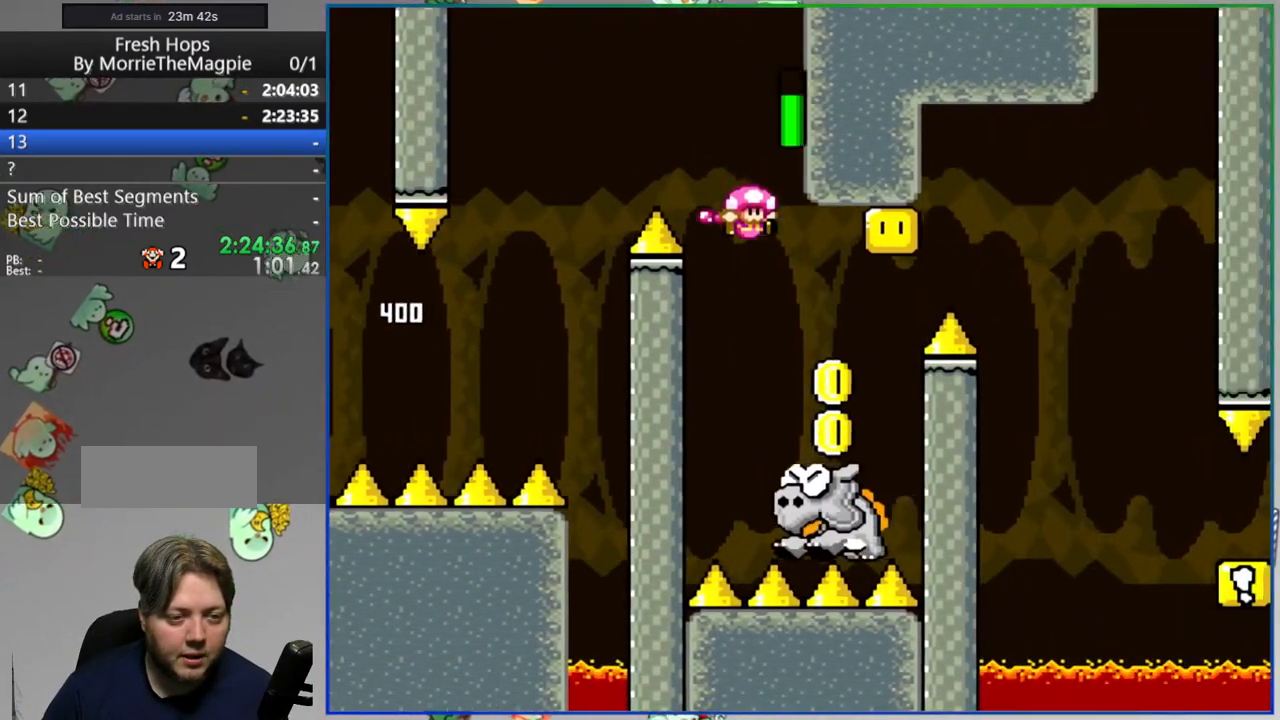
Gameplay with a controller (Nintendo layout); each line is a JSON object with the inputs held at the frame after it (dt_ms = milliseconds from this image to that frame). "events" lists button and stick changes between this image and that frame as [ms after this image, input, new state], when the widget could be followed in between. Not read: L3 R3 START.
{"dt_ms": 500, "buttons": ["B", "Y", "DPAD_LEFT"], "events": [[167, "DPAD_RIGHT", "up"], [250, "DPAD_LEFT", "down"]]}
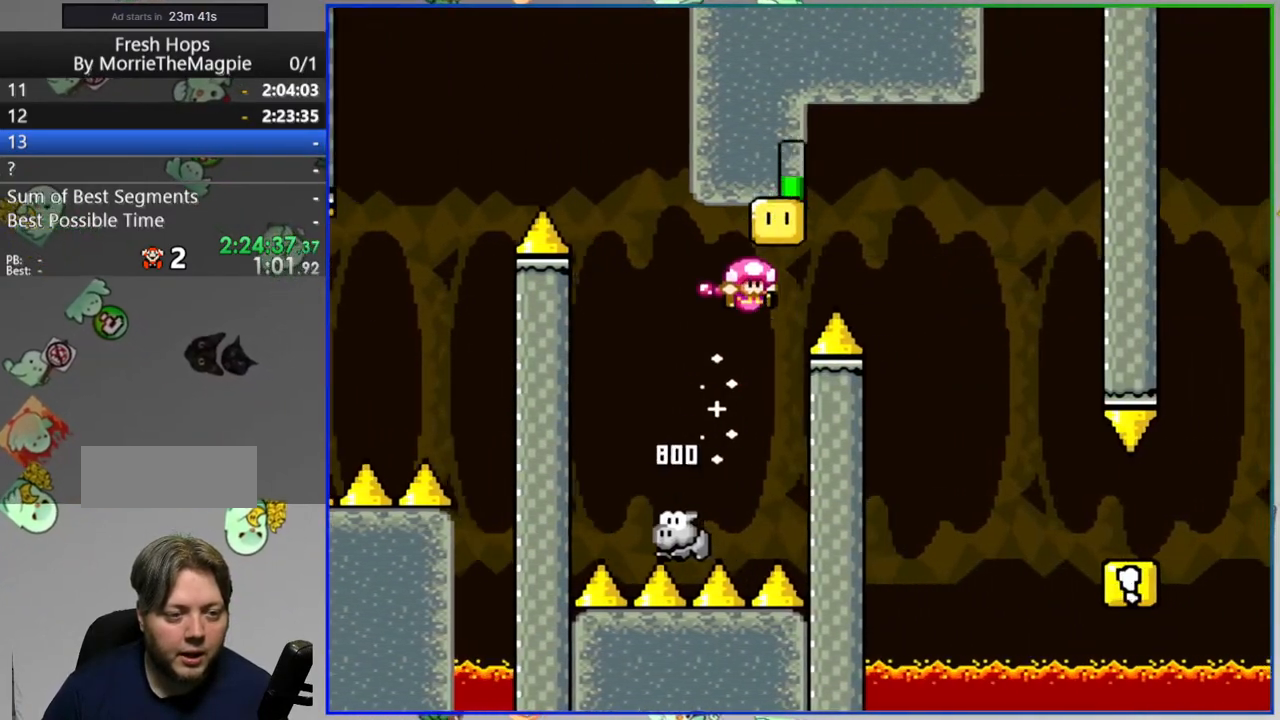
{"dt_ms": 500, "buttons": ["B", "Y", "DPAD_RIGHT"], "events": [[117, "DPAD_LEFT", "up"], [117, "DPAD_RIGHT", "down"]]}
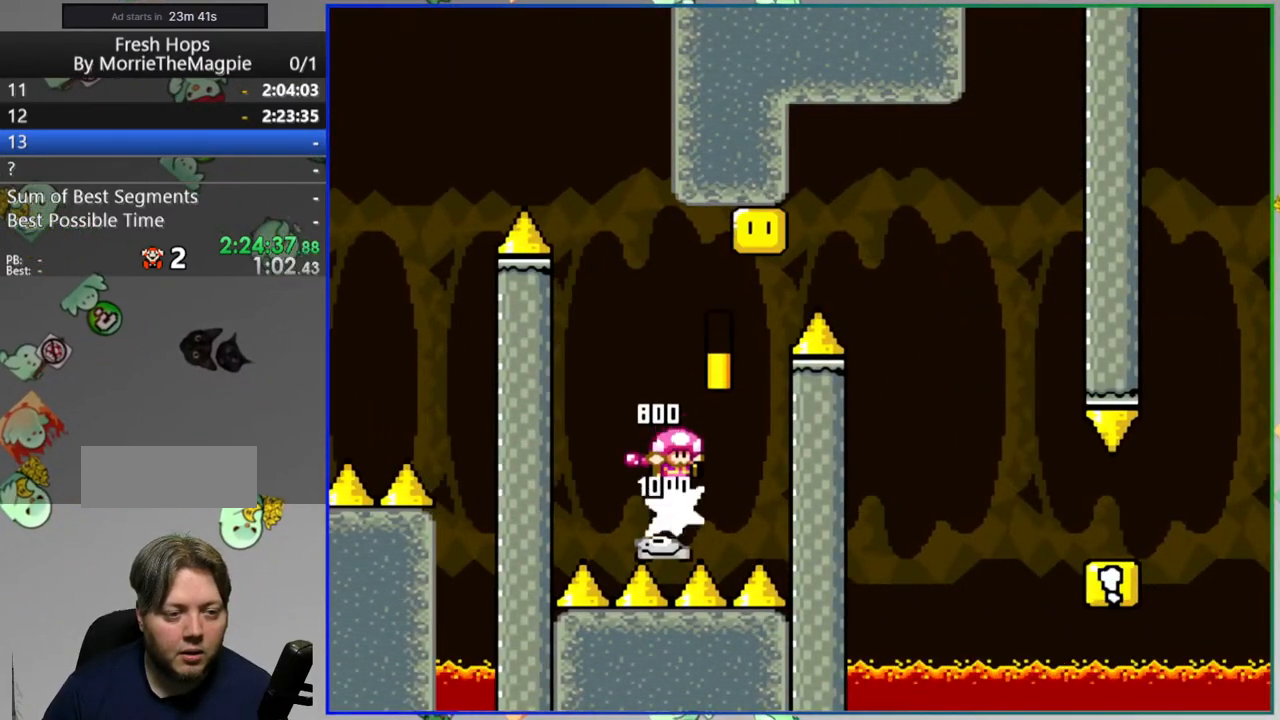
{"dt_ms": 500, "buttons": ["B", "Y", "DPAD_RIGHT"], "events": []}
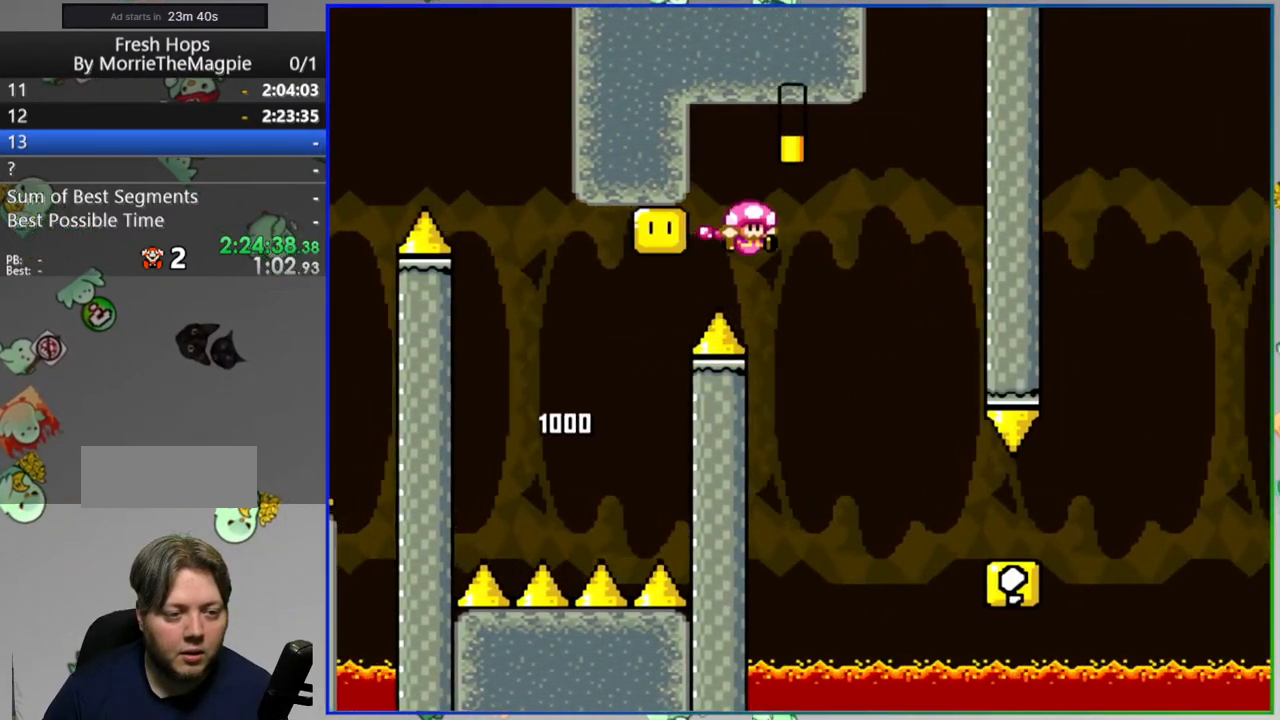
{"dt_ms": 500, "buttons": ["Y", "DPAD_RIGHT"], "events": [[33, "B", "up"], [333, "B", "down"], [467, "B", "up"]]}
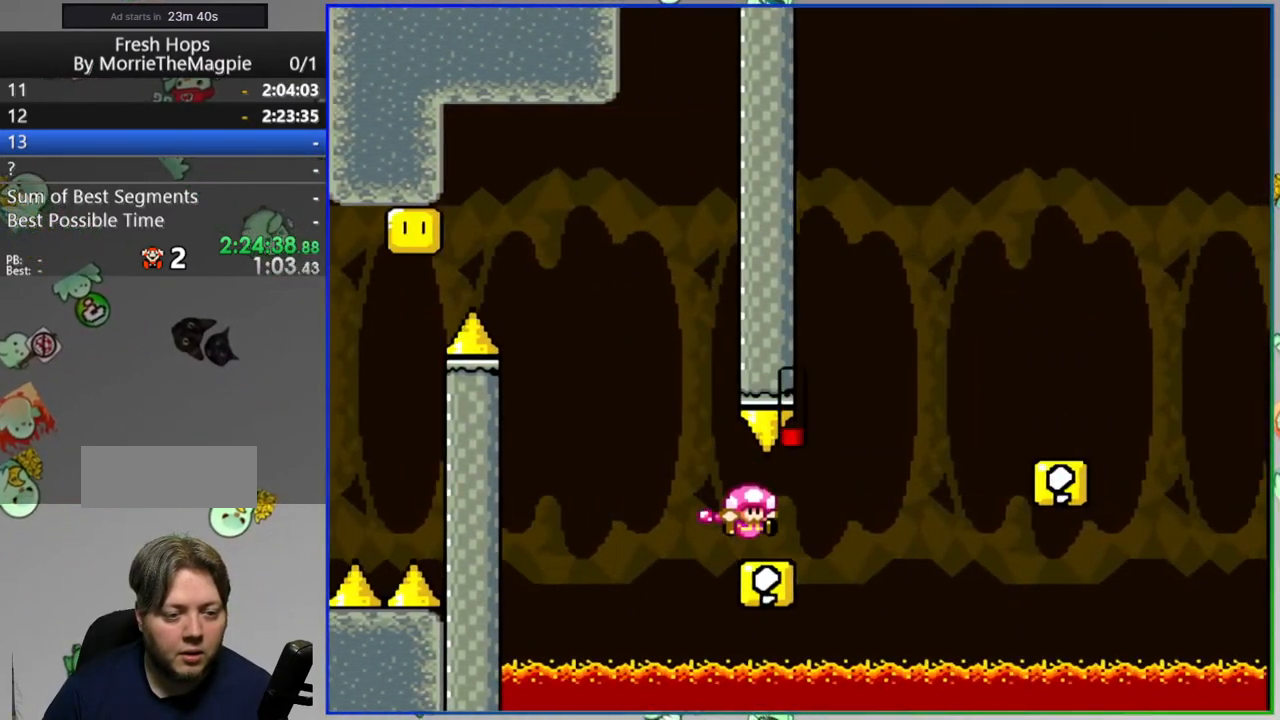
{"dt_ms": 500, "buttons": ["B", "Y", "DPAD_RIGHT"], "events": [[383, "B", "down"]]}
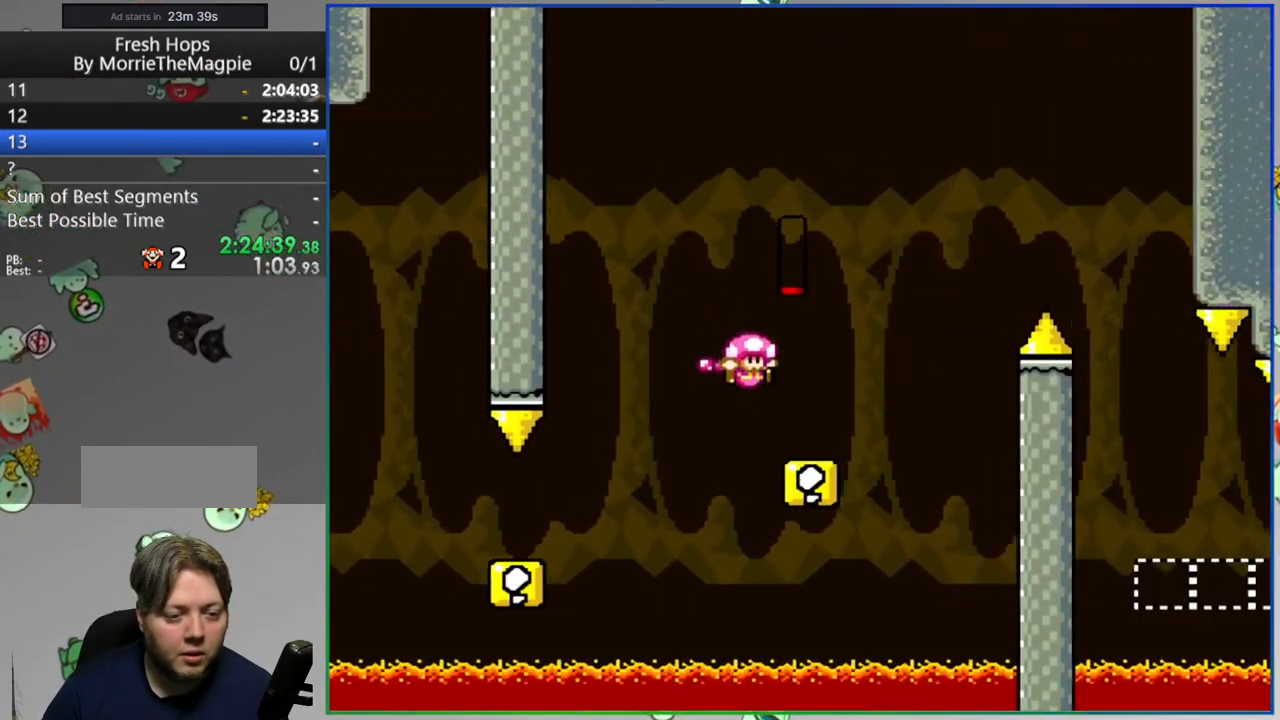
{"dt_ms": 500, "buttons": ["B", "Y", "DPAD_LEFT"], "events": [[417, "DPAD_RIGHT", "up"], [467, "DPAD_LEFT", "down"]]}
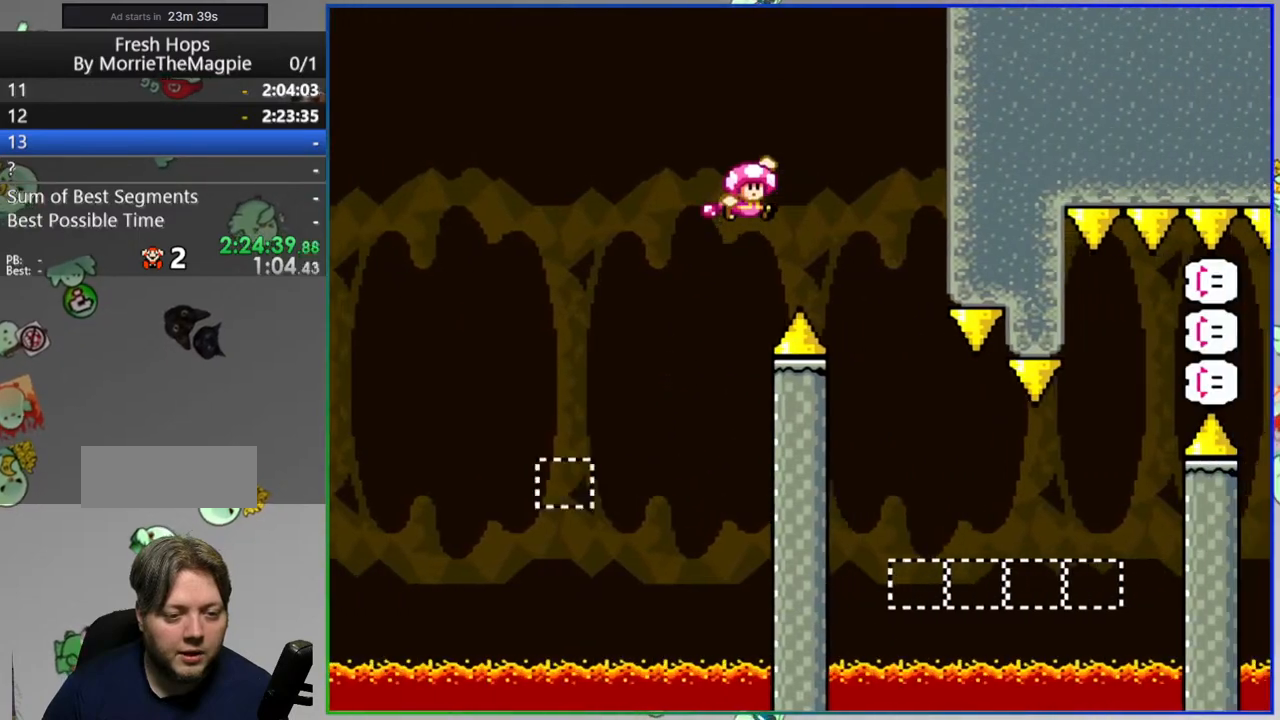
{"dt_ms": 500, "buttons": ["Y", "DPAD_RIGHT"], "events": [[133, "DPAD_LEFT", "up"], [167, "DPAD_RIGHT", "down"], [400, "B", "up"]]}
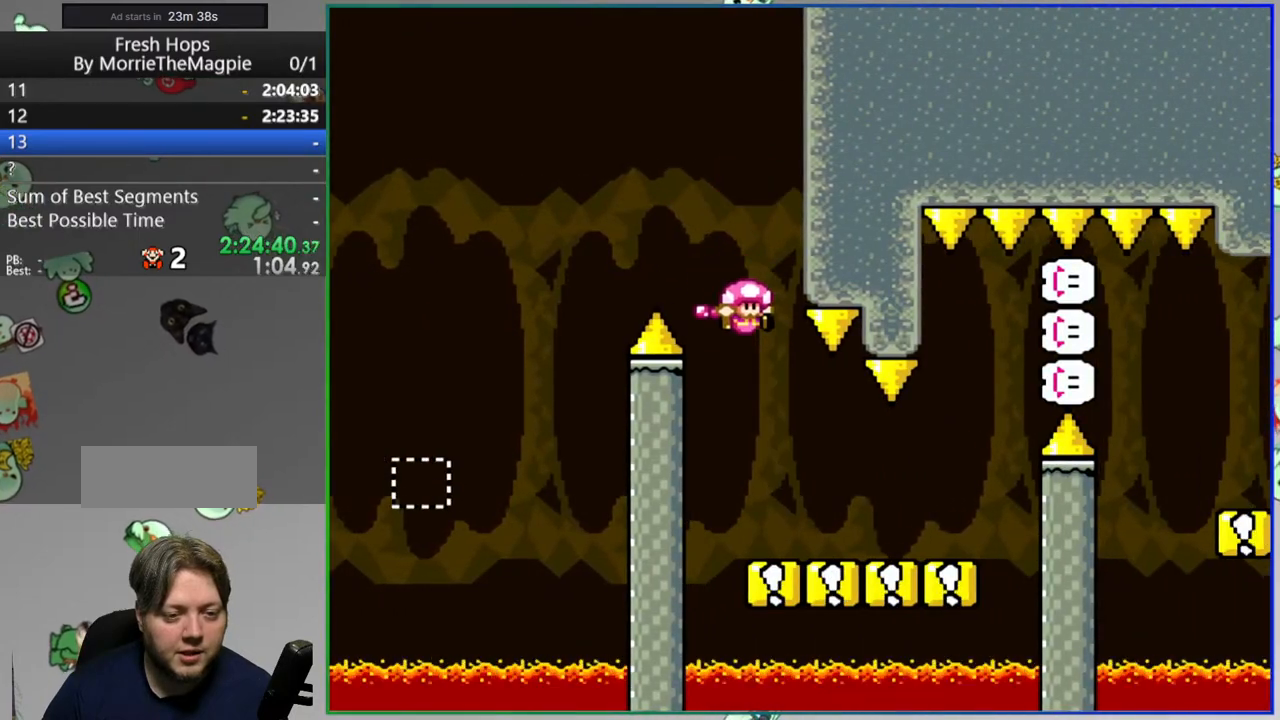
{"dt_ms": 500, "buttons": ["B", "Y", "DPAD_RIGHT"], "events": [[217, "B", "down"], [367, "B", "up"], [467, "B", "down"]]}
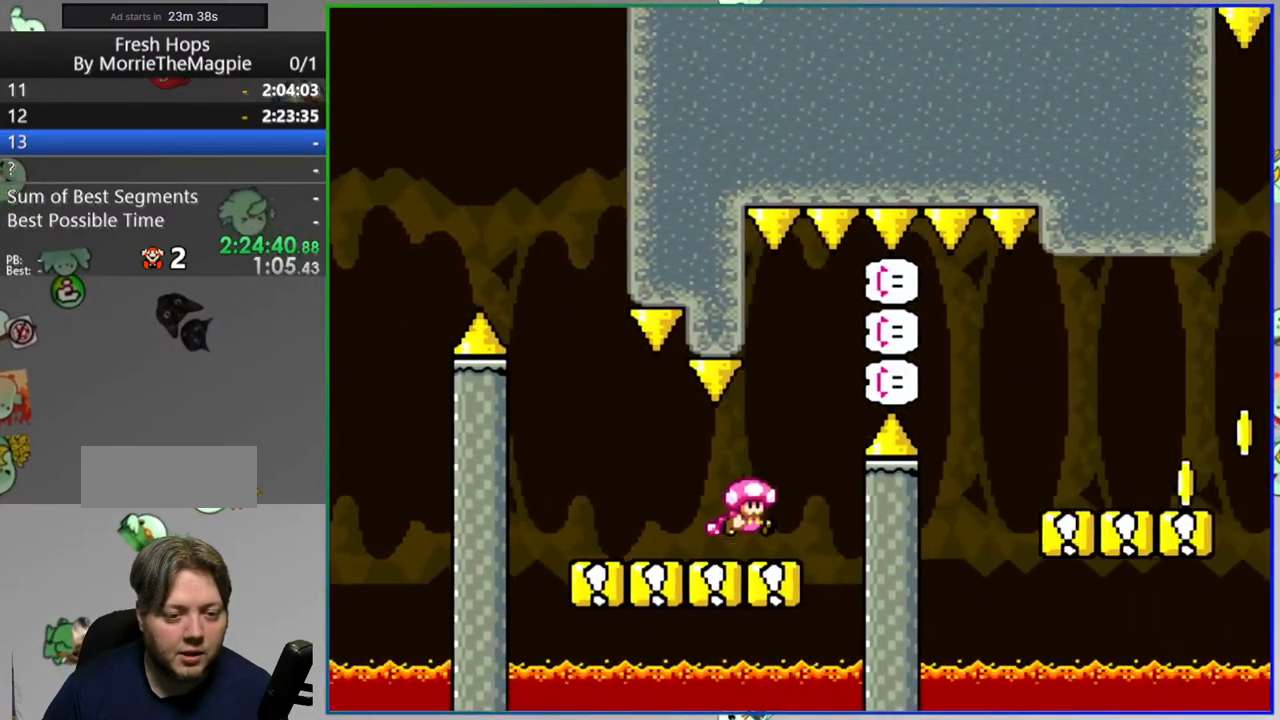
{"dt_ms": 500, "buttons": ["Y", "DPAD_RIGHT"], "events": [[117, "B", "up"]]}
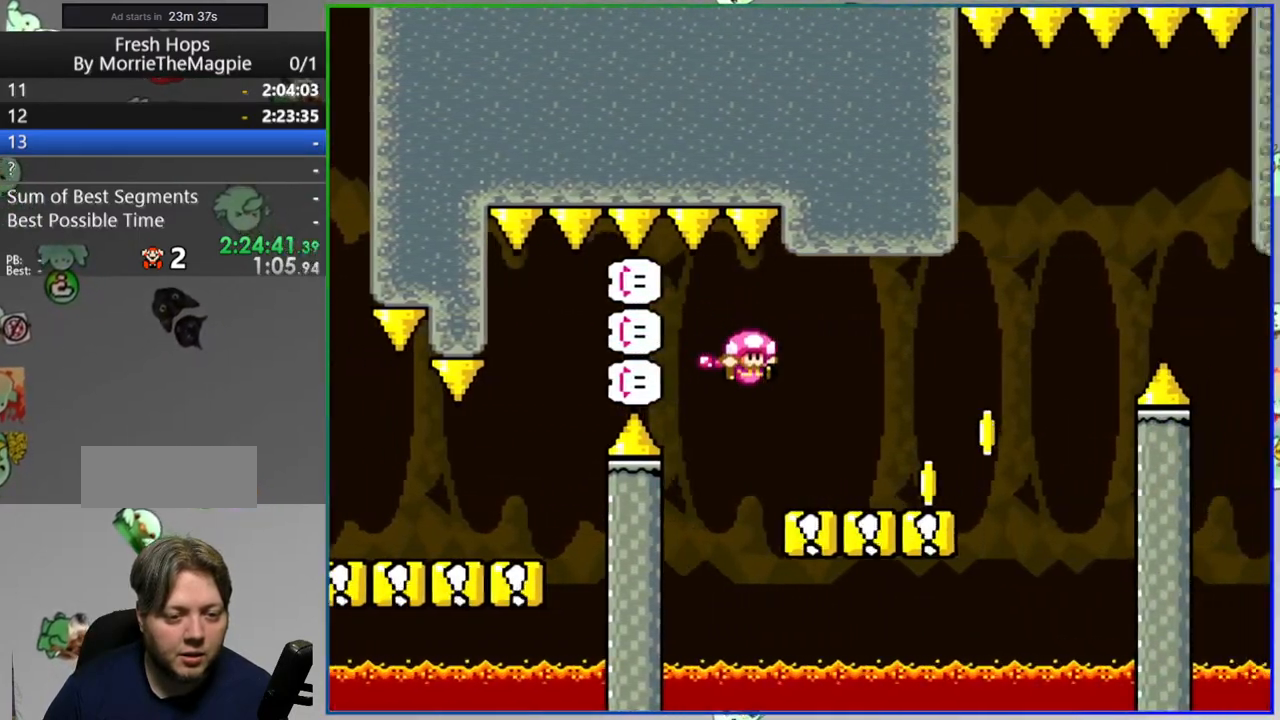
{"dt_ms": 500, "buttons": ["B", "Y", "DPAD_RIGHT"], "events": [[100, "B", "down"]]}
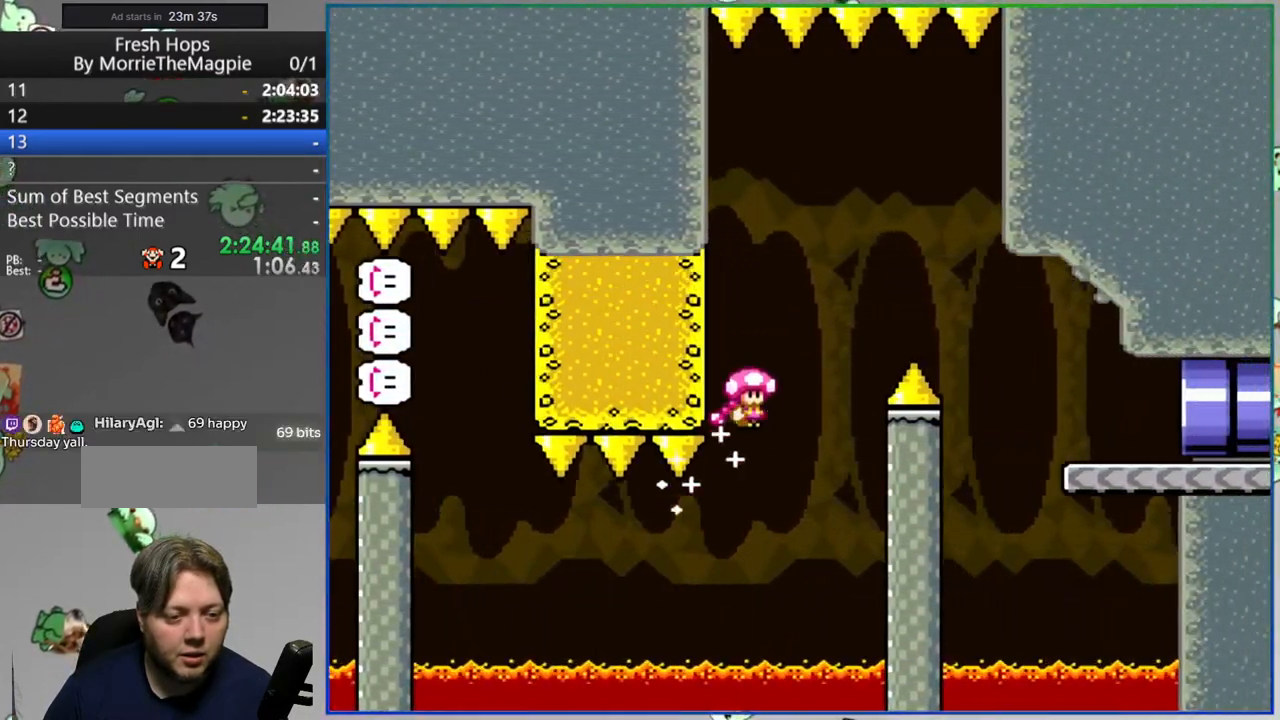
{"dt_ms": 500, "buttons": ["B", "Y", "DPAD_RIGHT"], "events": []}
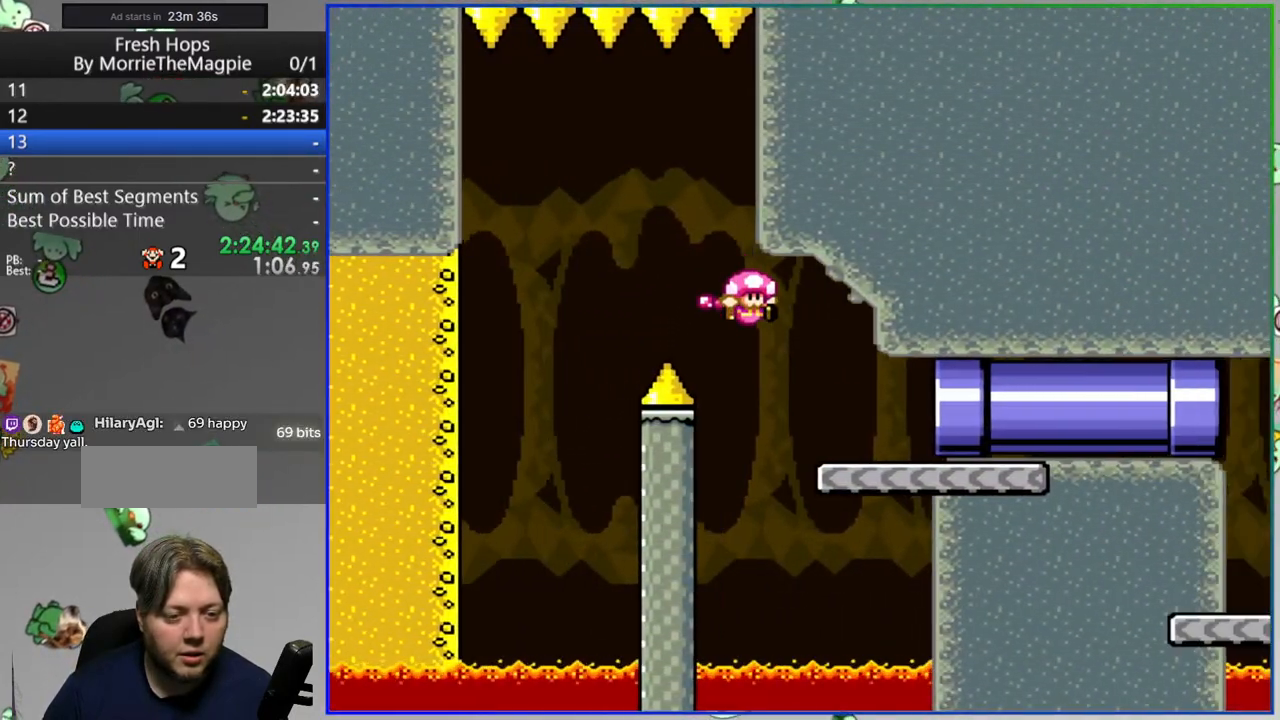
{"dt_ms": 500, "buttons": ["B", "Y", "DPAD_RIGHT"], "events": []}
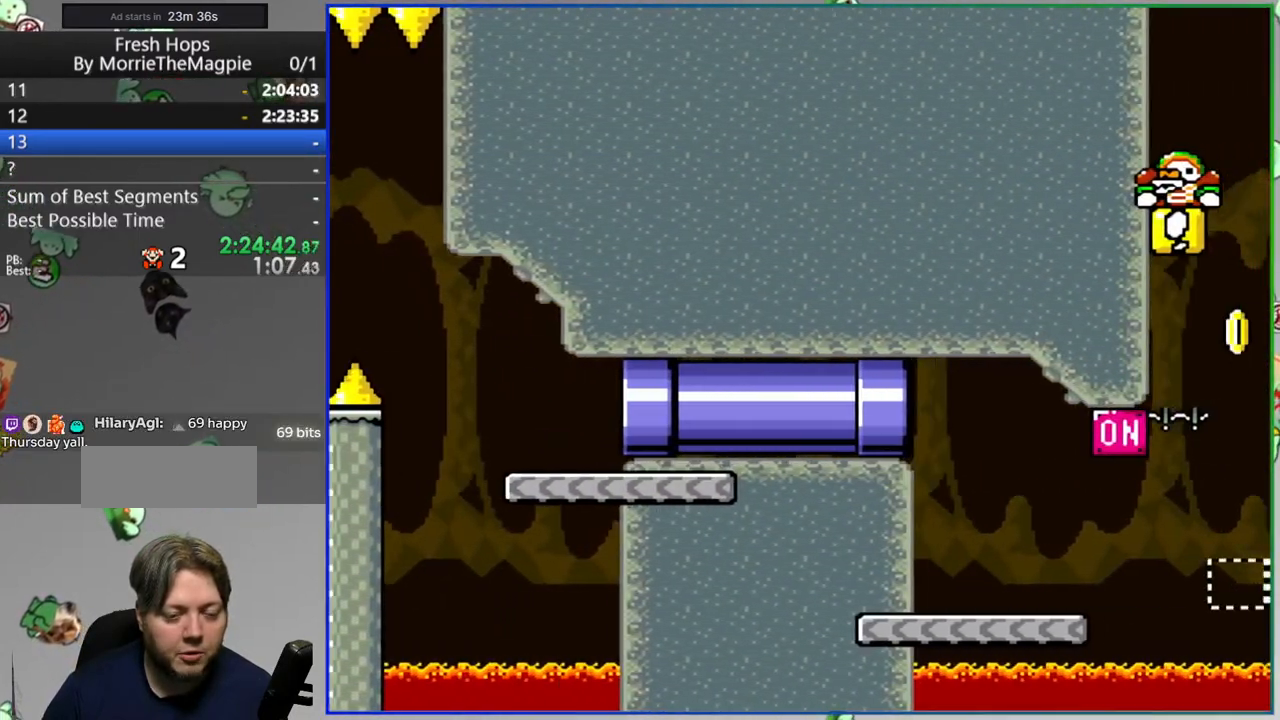
{"dt_ms": 500, "buttons": ["B", "Y", "DPAD_RIGHT"], "events": [[183, "B", "up"], [433, "B", "down"]]}
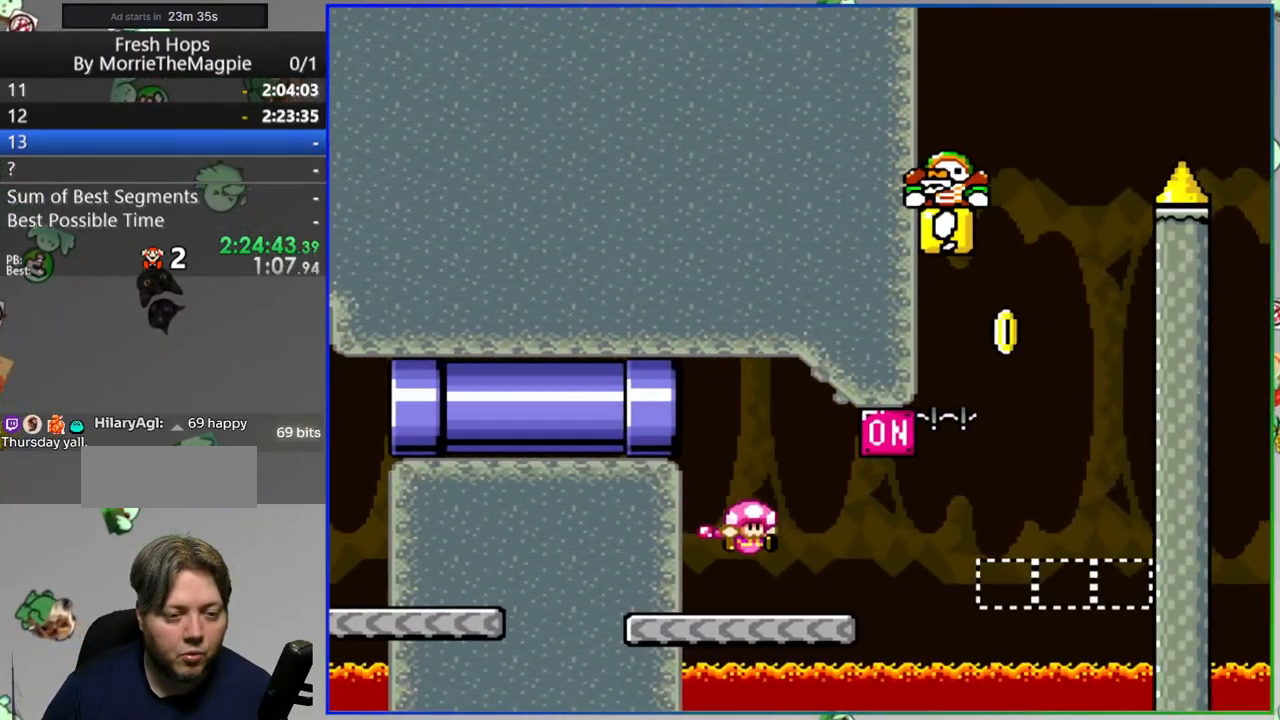
{"dt_ms": 500, "buttons": ["B", "Y", "DPAD_LEFT"], "events": [[200, "B", "up"], [317, "B", "down"], [317, "DPAD_RIGHT", "up"], [367, "DPAD_LEFT", "down"]]}
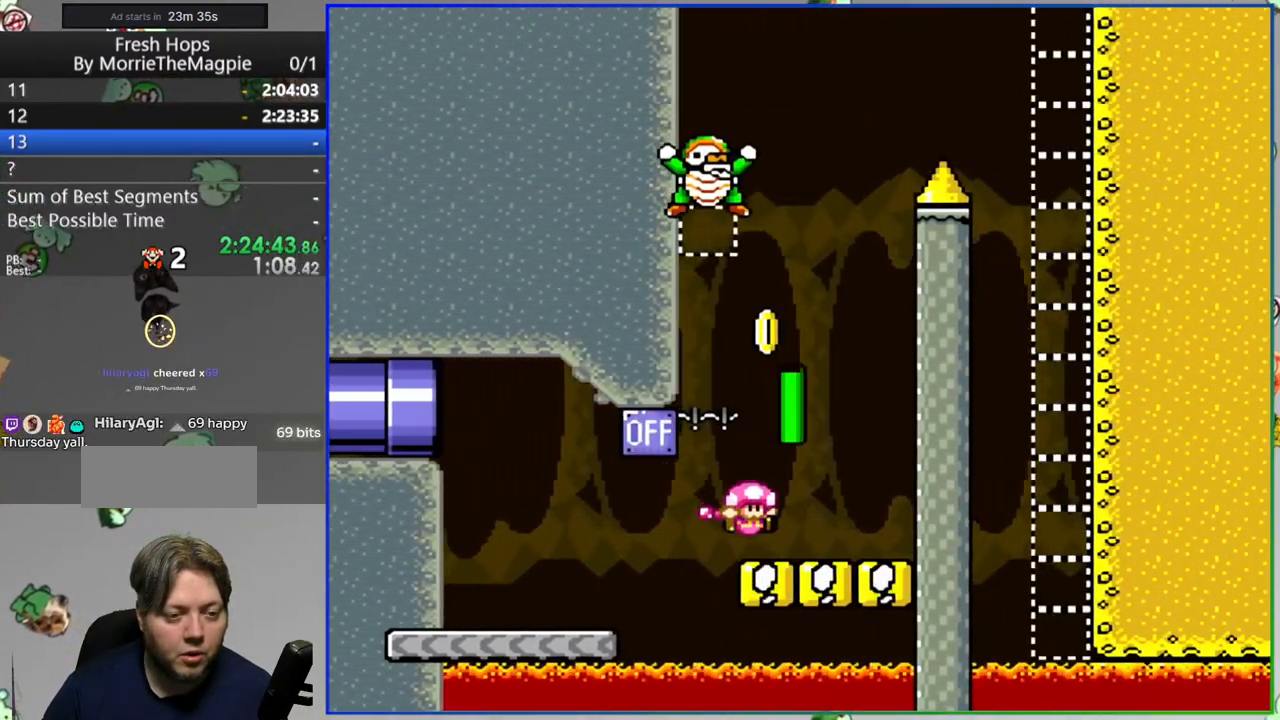
{"dt_ms": 500, "buttons": ["B", "Y", "DPAD_RIGHT"], "events": [[333, "DPAD_LEFT", "up"], [367, "DPAD_RIGHT", "down"]]}
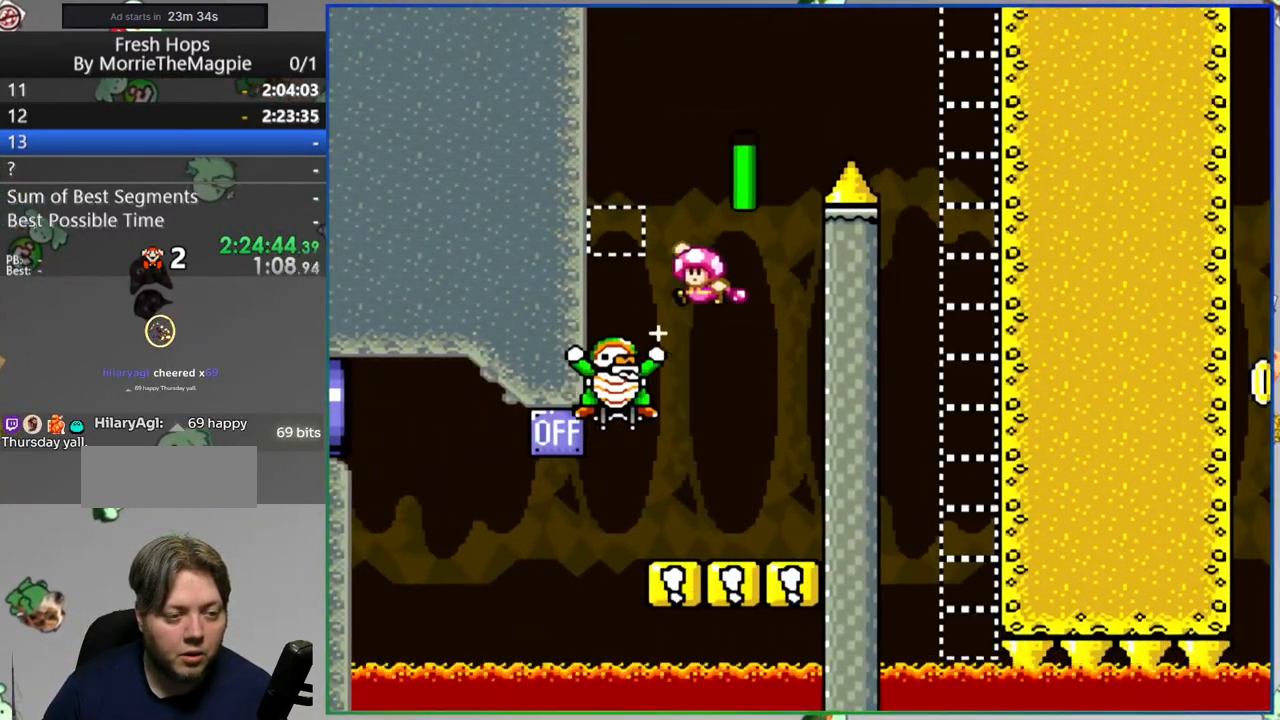
{"dt_ms": 500, "buttons": ["B", "Y", "DPAD_RIGHT"], "events": [[50, "DPAD_RIGHT", "up"], [167, "DPAD_RIGHT", "down"]]}
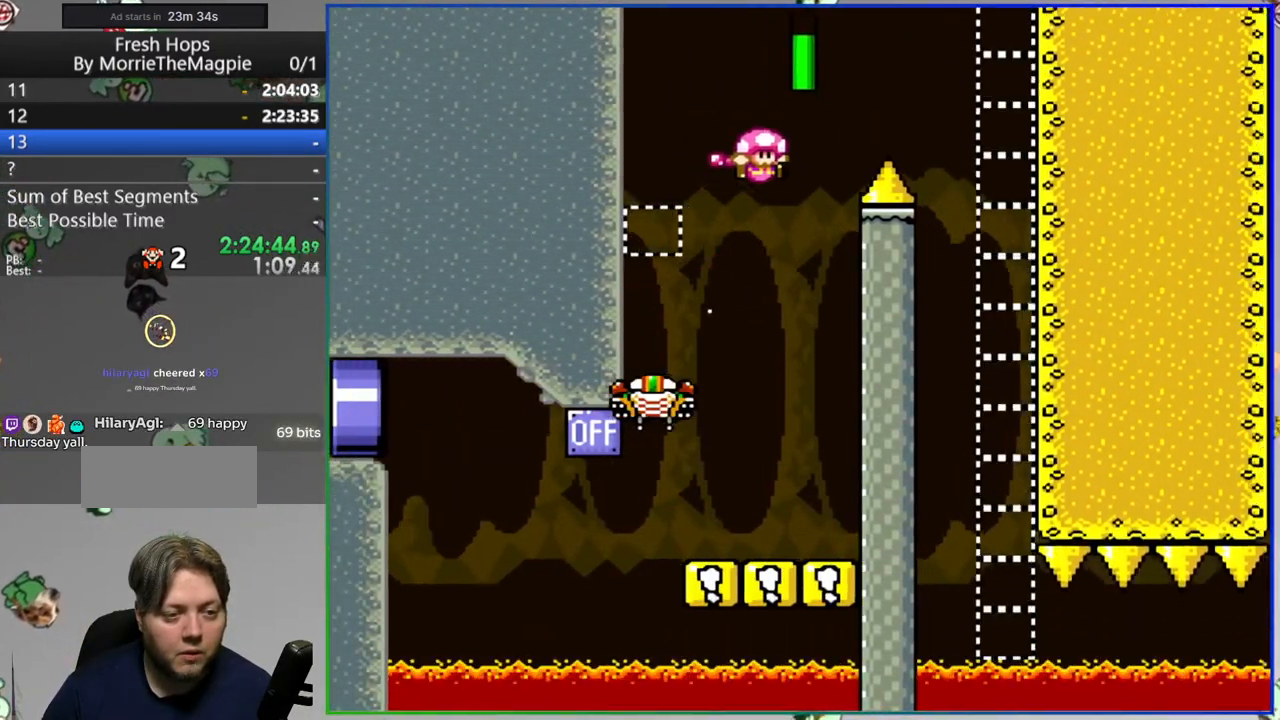
{"dt_ms": 500, "buttons": ["B", "Y", "DPAD_RIGHT"], "events": [[33, "DPAD_RIGHT", "up"], [100, "DPAD_LEFT", "down"], [267, "L1", "down"], [283, "DPAD_LEFT", "up"], [417, "DPAD_RIGHT", "down"], [467, "L1", "up"]]}
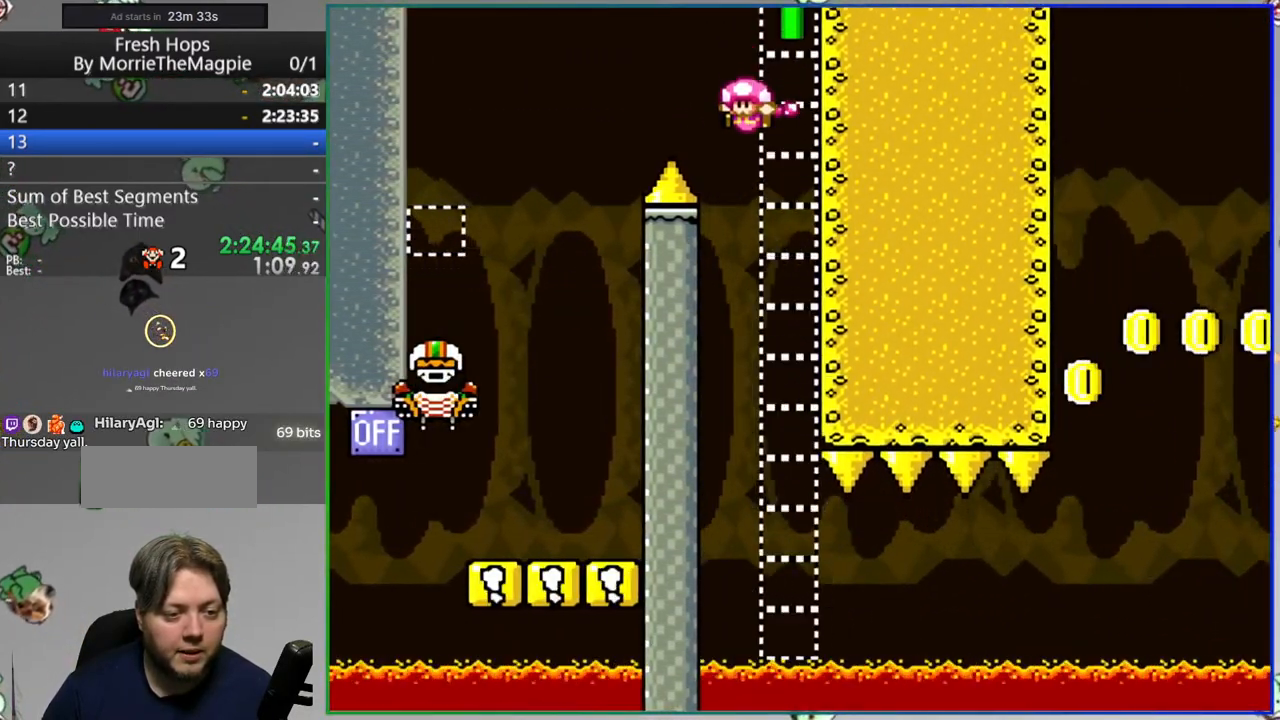
{"dt_ms": 500, "buttons": ["Y", "DPAD_RIGHT"], "events": [[17, "L1", "down"], [267, "L1", "up"], [467, "B", "up"]]}
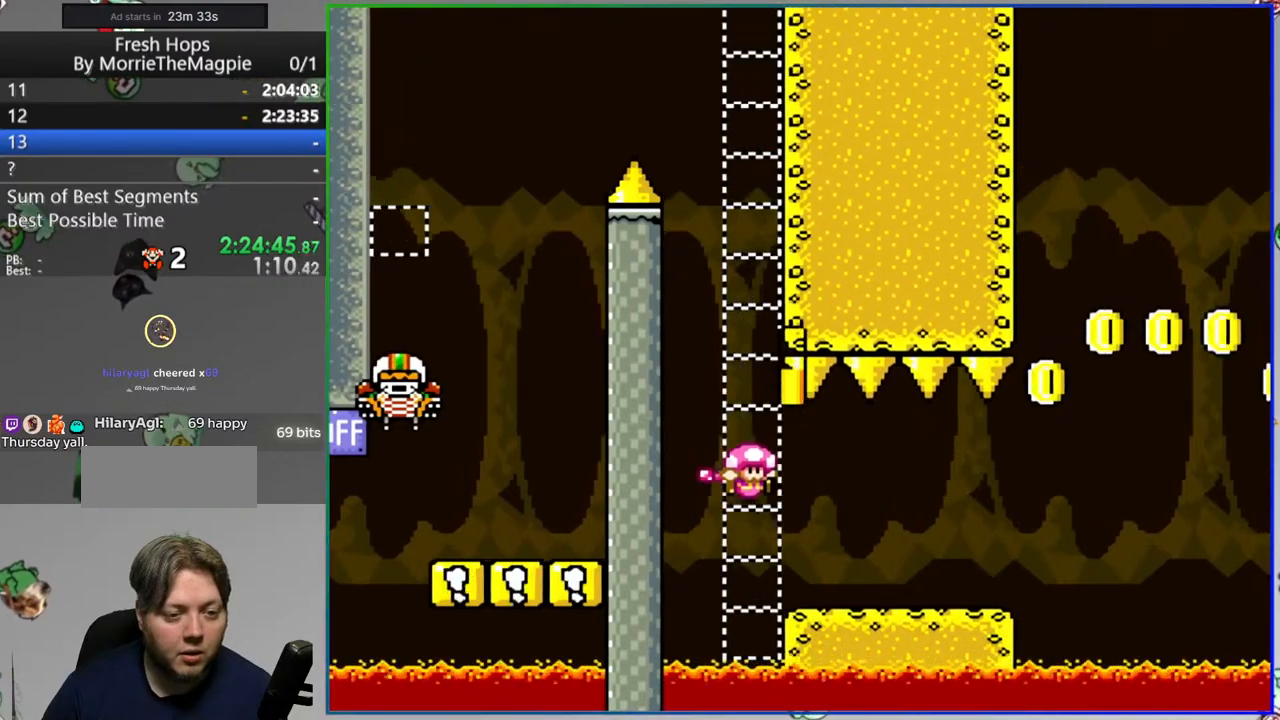
{"dt_ms": 500, "buttons": ["Y", "DPAD_RIGHT"], "events": [[200, "B", "down"], [367, "B", "up"]]}
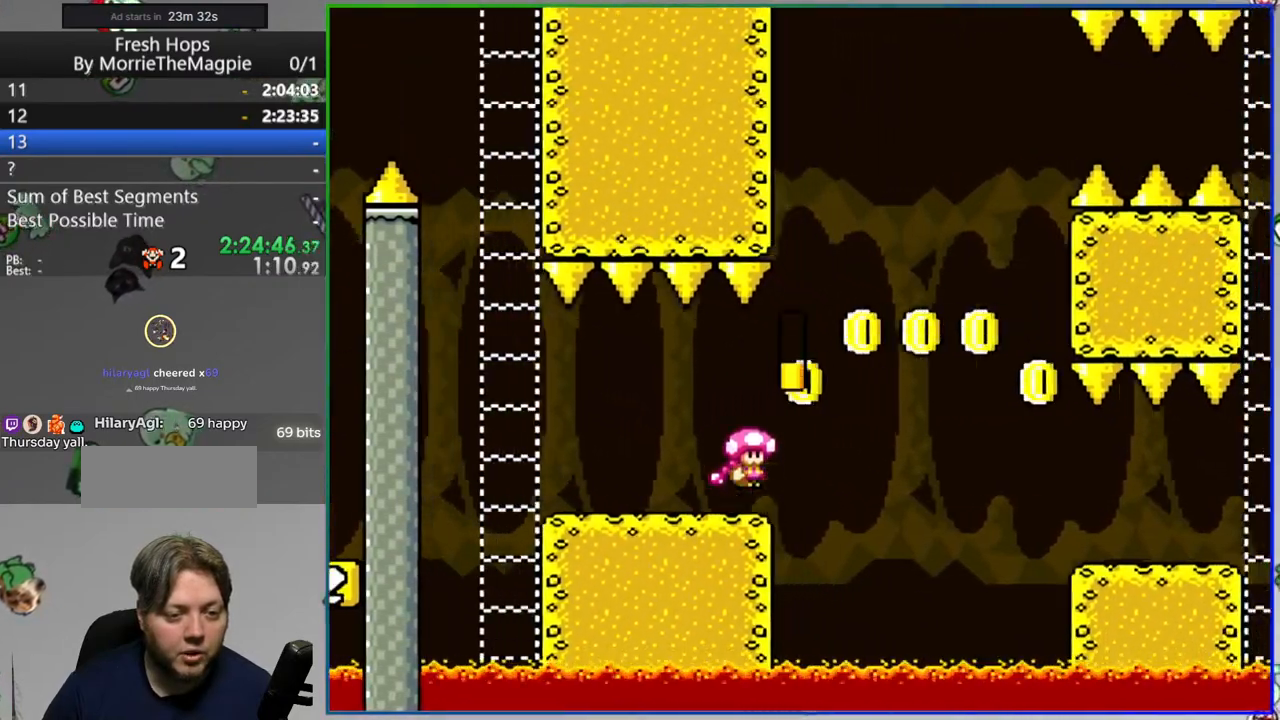
{"dt_ms": 500, "buttons": ["Y", "DPAD_RIGHT"], "events": [[50, "B", "down"], [433, "B", "up"]]}
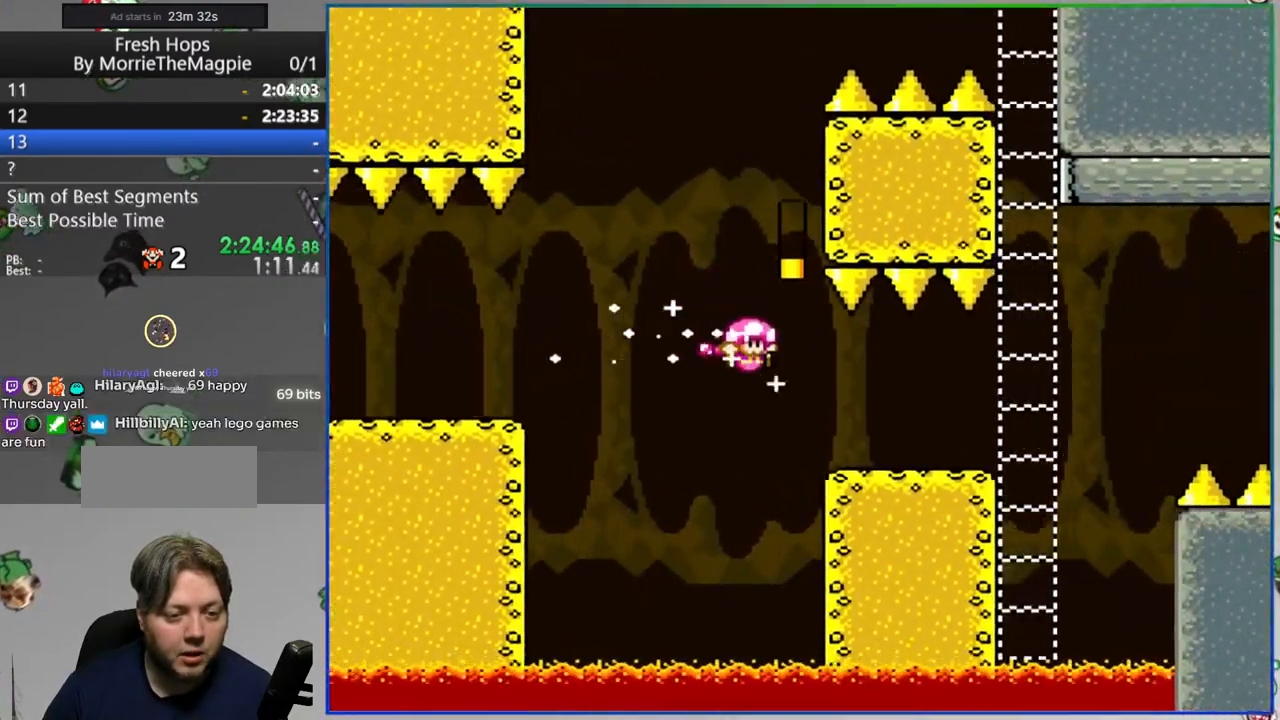
{"dt_ms": 500, "buttons": ["B", "Y", "DPAD_RIGHT"], "events": [[200, "B", "down"], [200, "L1", "down"], [333, "L1", "up"]]}
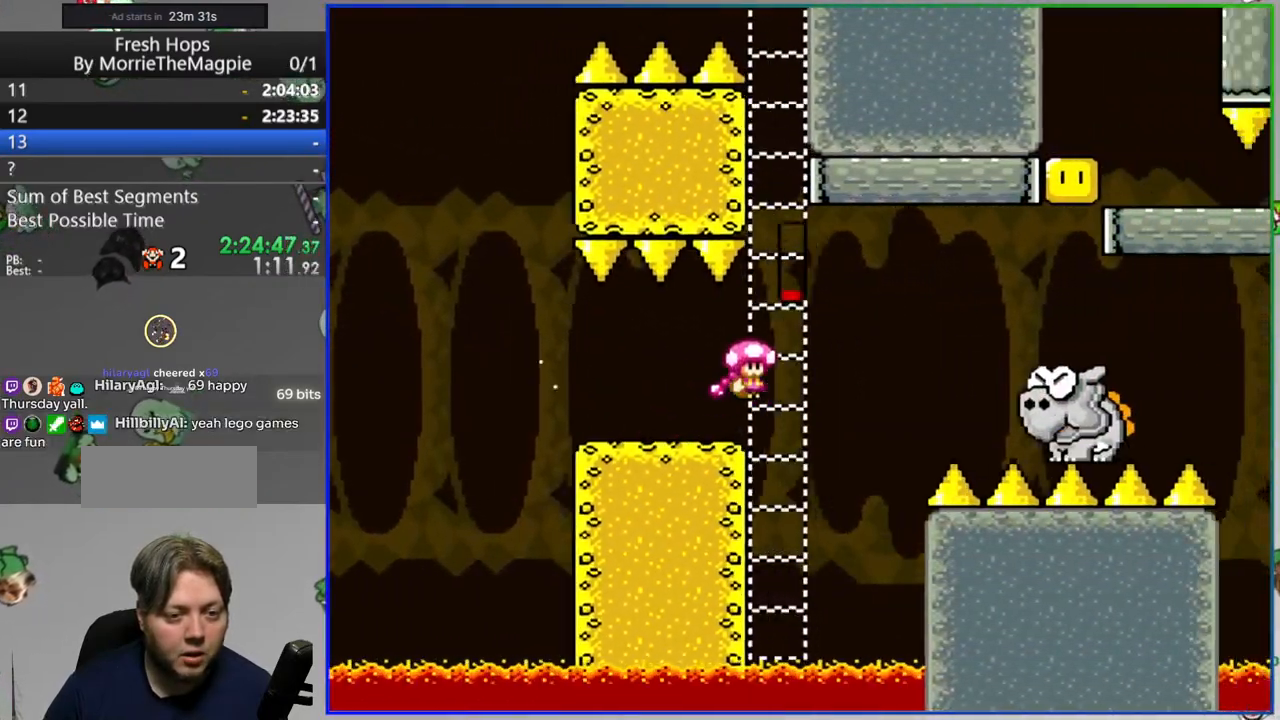
{"dt_ms": 500, "buttons": ["B", "Y", "DPAD_LEFT"], "events": [[67, "B", "up"], [117, "B", "down"], [283, "DPAD_RIGHT", "up"], [333, "DPAD_LEFT", "down"]]}
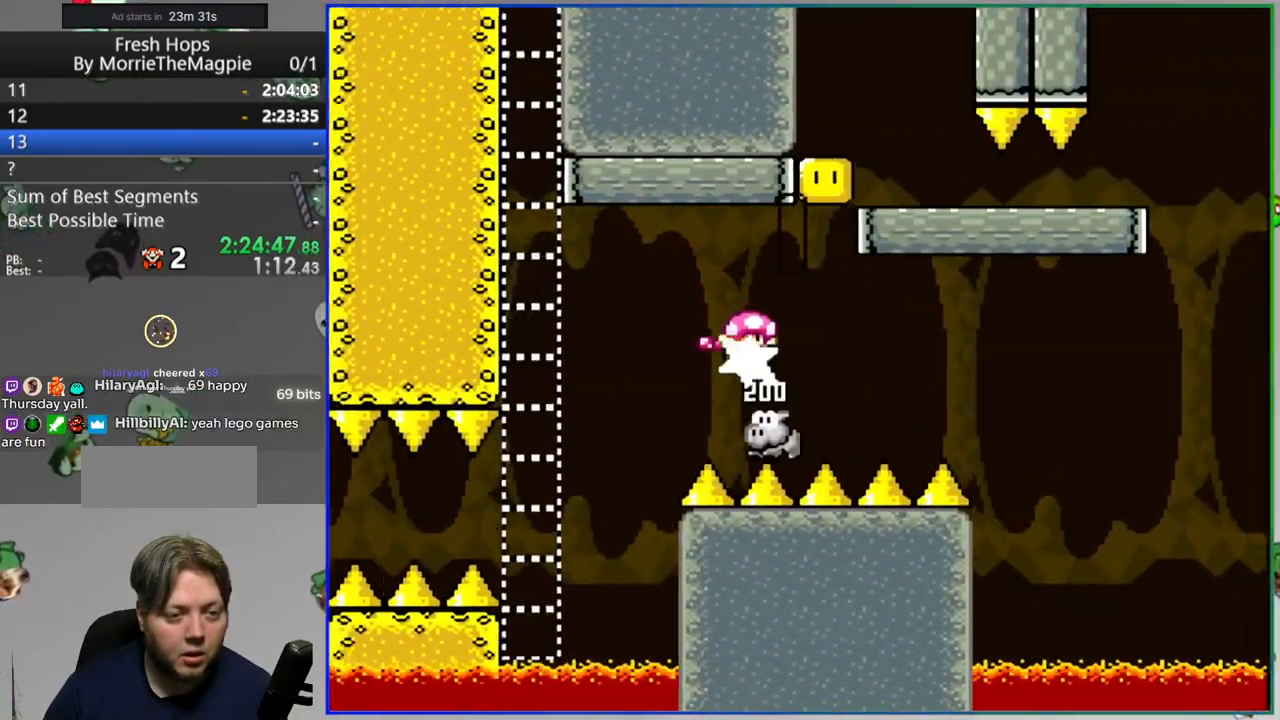
{"dt_ms": 1000, "buttons": ["Y", "DPAD_RIGHT"]}
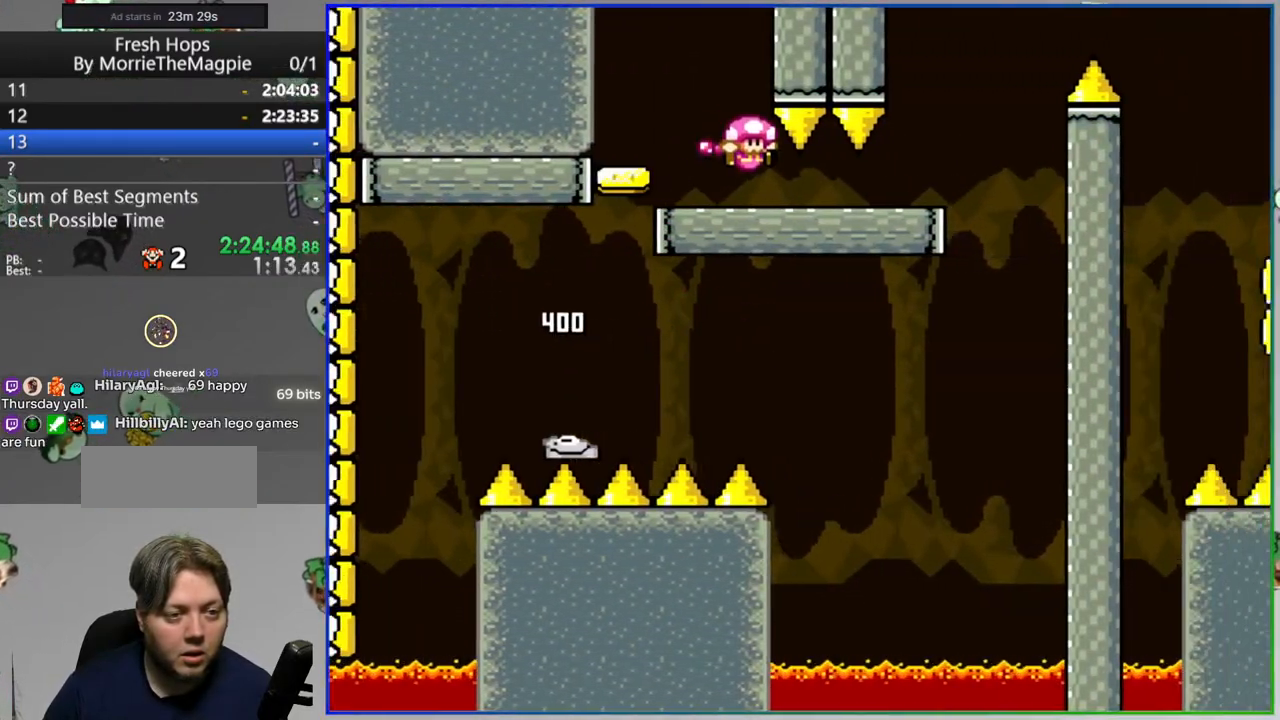
{"dt_ms": 500, "buttons": ["A"], "events": [[117, "Y", "up"], [133, "DPAD_RIGHT", "up"], [417, "A", "down"]]}
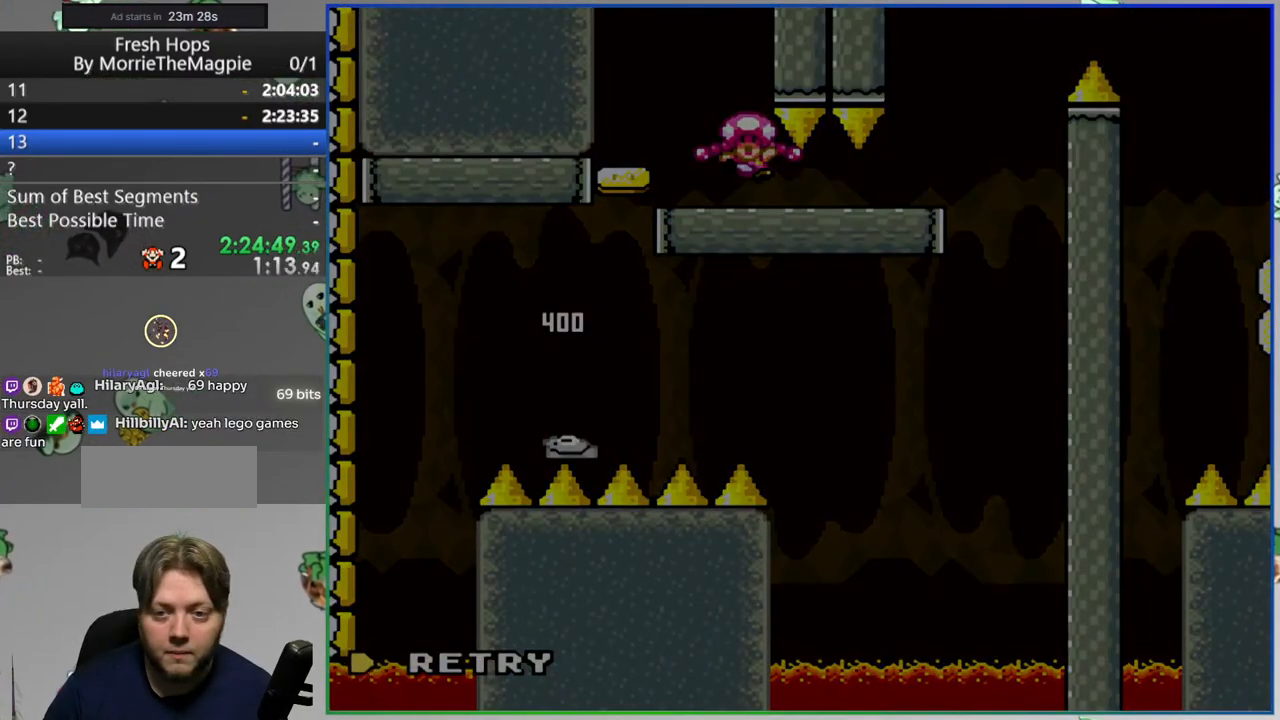
{"dt_ms": 500, "buttons": [], "events": [[17, "A", "up"], [183, "A", "down"], [283, "A", "up"]]}
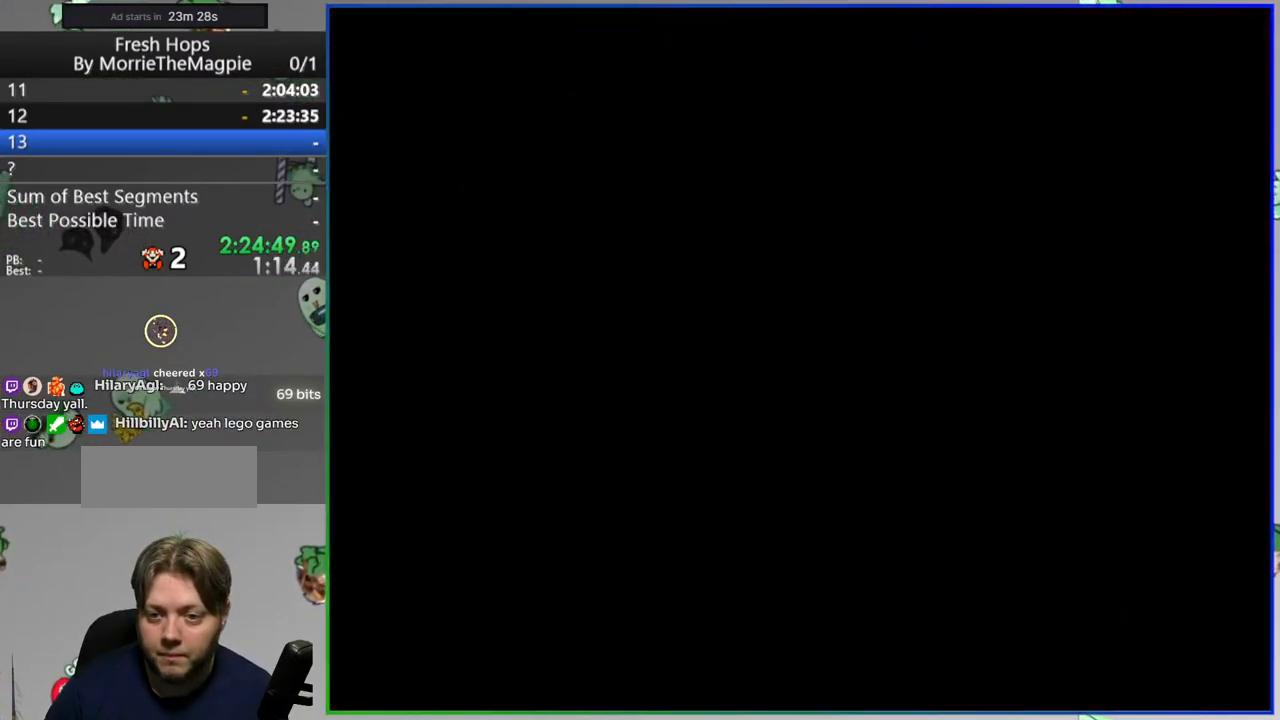
{"dt_ms": 500, "buttons": [], "events": []}
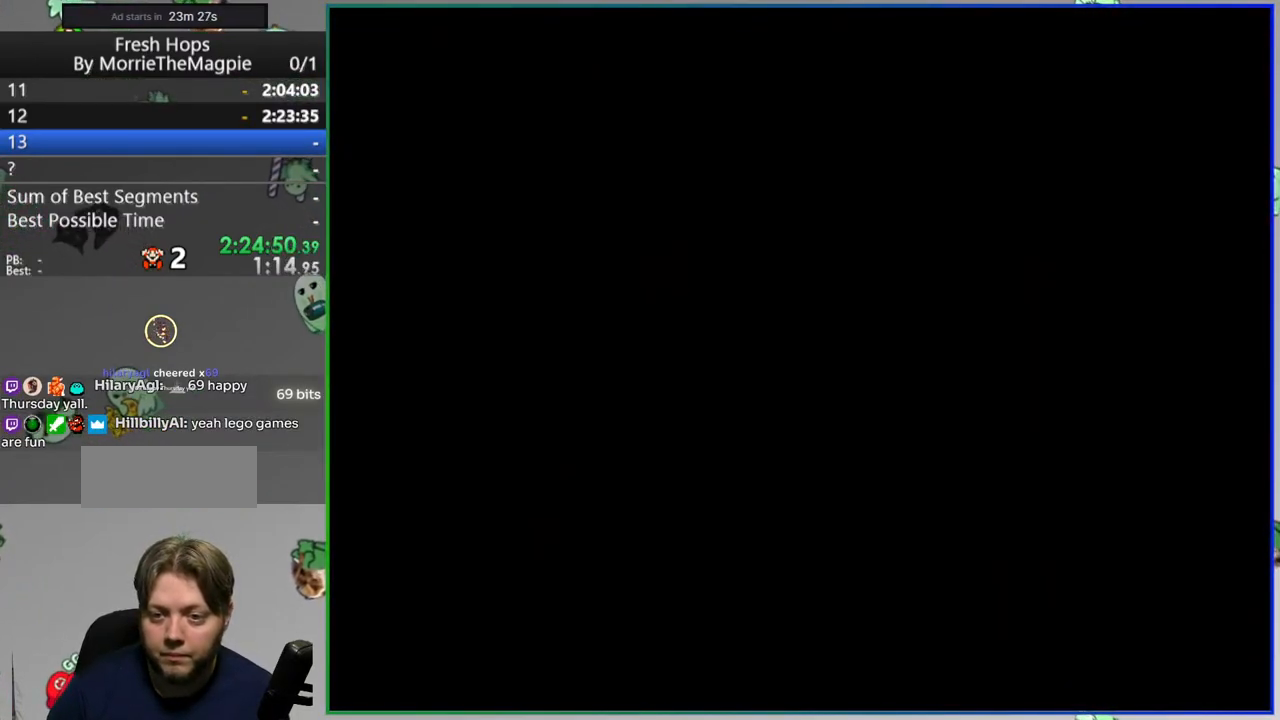
{"dt_ms": 500, "buttons": [], "events": []}
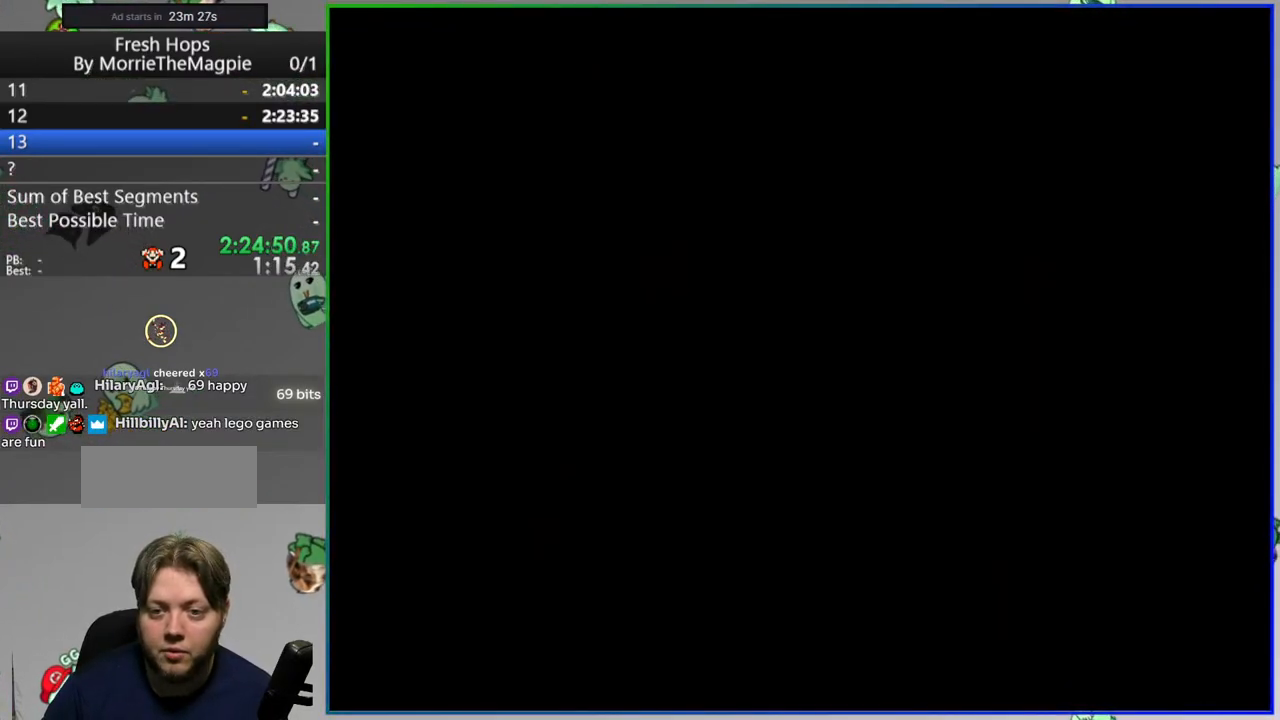
{"dt_ms": 500, "buttons": ["Y", "DPAD_RIGHT"], "events": [[183, "Y", "down"], [283, "DPAD_RIGHT", "down"]]}
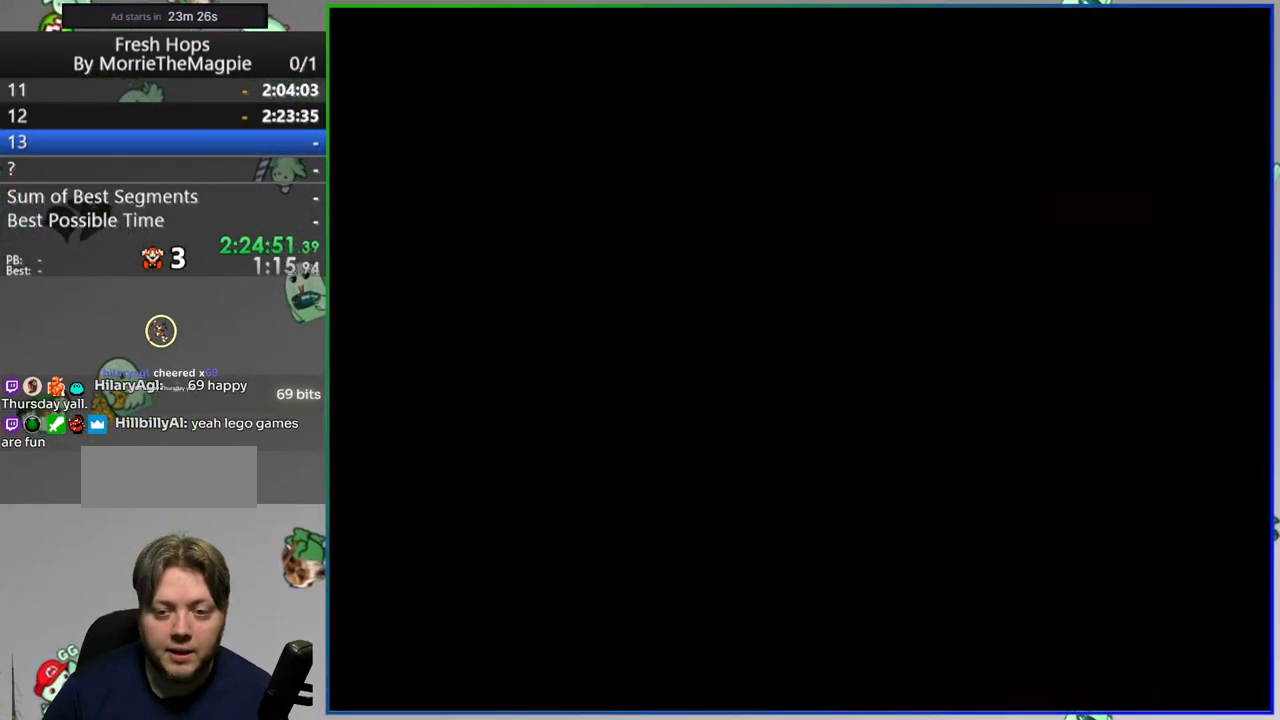
{"dt_ms": 500, "buttons": ["Y", "DPAD_RIGHT"], "events": []}
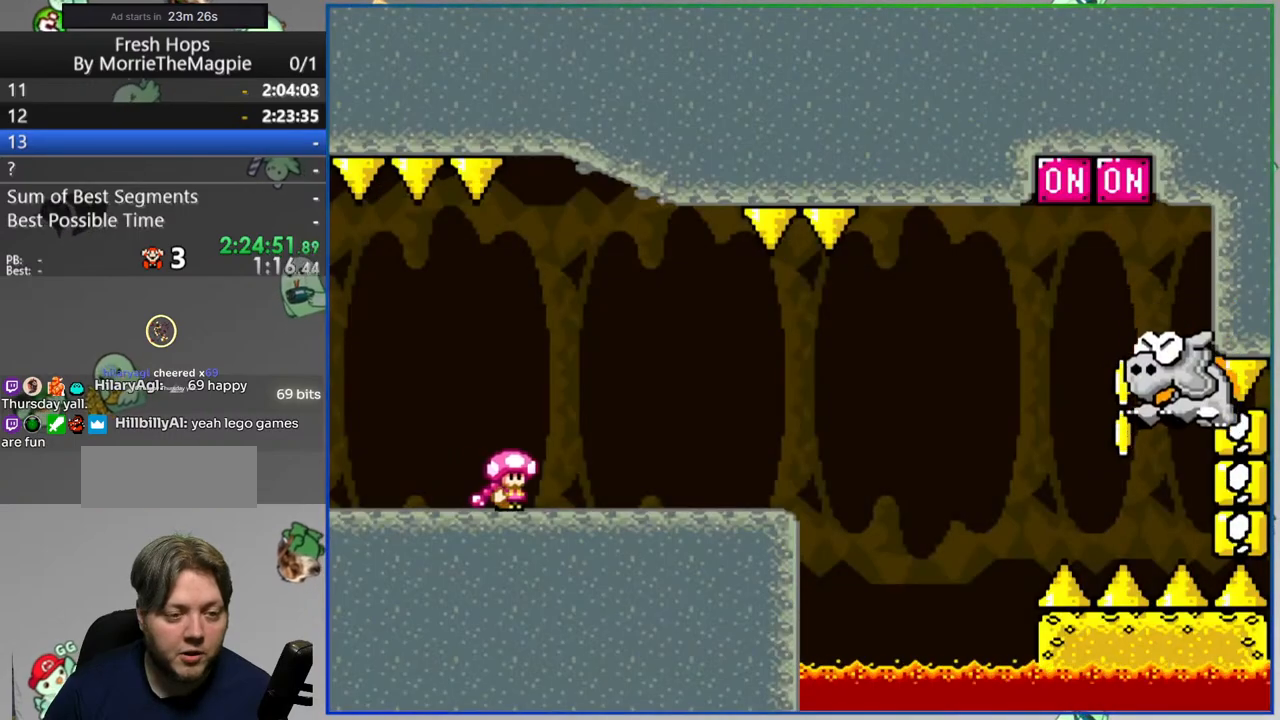
{"dt_ms": 500, "buttons": ["B", "Y", "DPAD_RIGHT"], "events": [[250, "B", "down"], [350, "B", "up"], [467, "B", "down"]]}